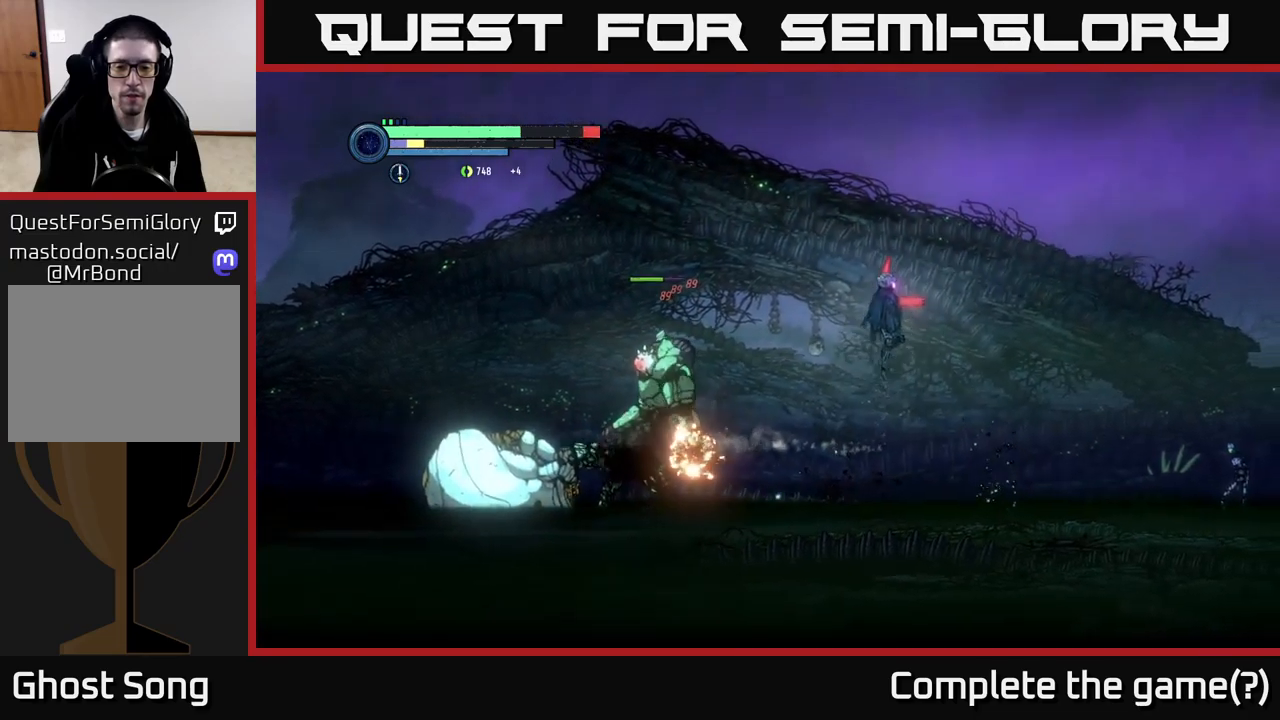
Gameplay with a controller (Xbox layout); each line is a JSON object with the inputs held at the frame after it. "events" lists button and stick changes between this image and that frame as [ms after this image, input, new state], when the widget could be followed in between.
{"buttons": [], "left_stick": "right", "right_stick": "center", "events": [[300, "A", "up"]]}
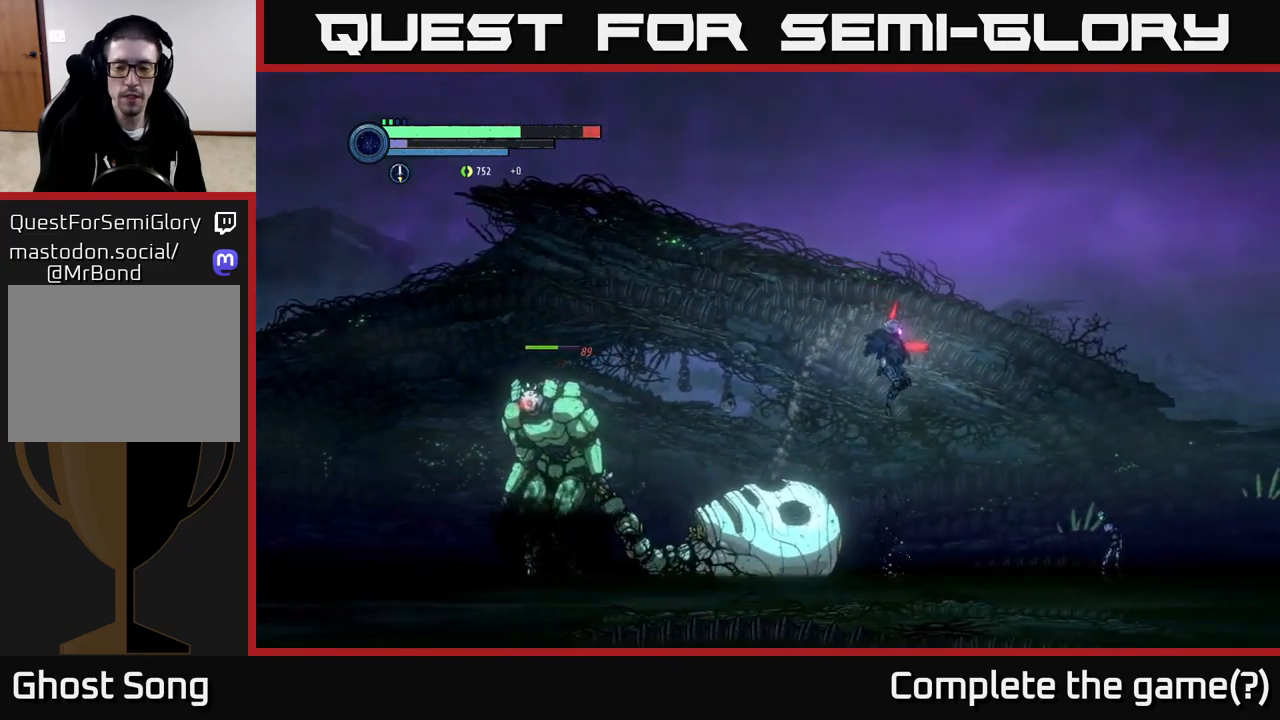
{"buttons": [], "left_stick": "center", "right_stick": "center", "events": [[350, "X", "down"], [433, "X", "up"], [450, "left_stick", "center"]]}
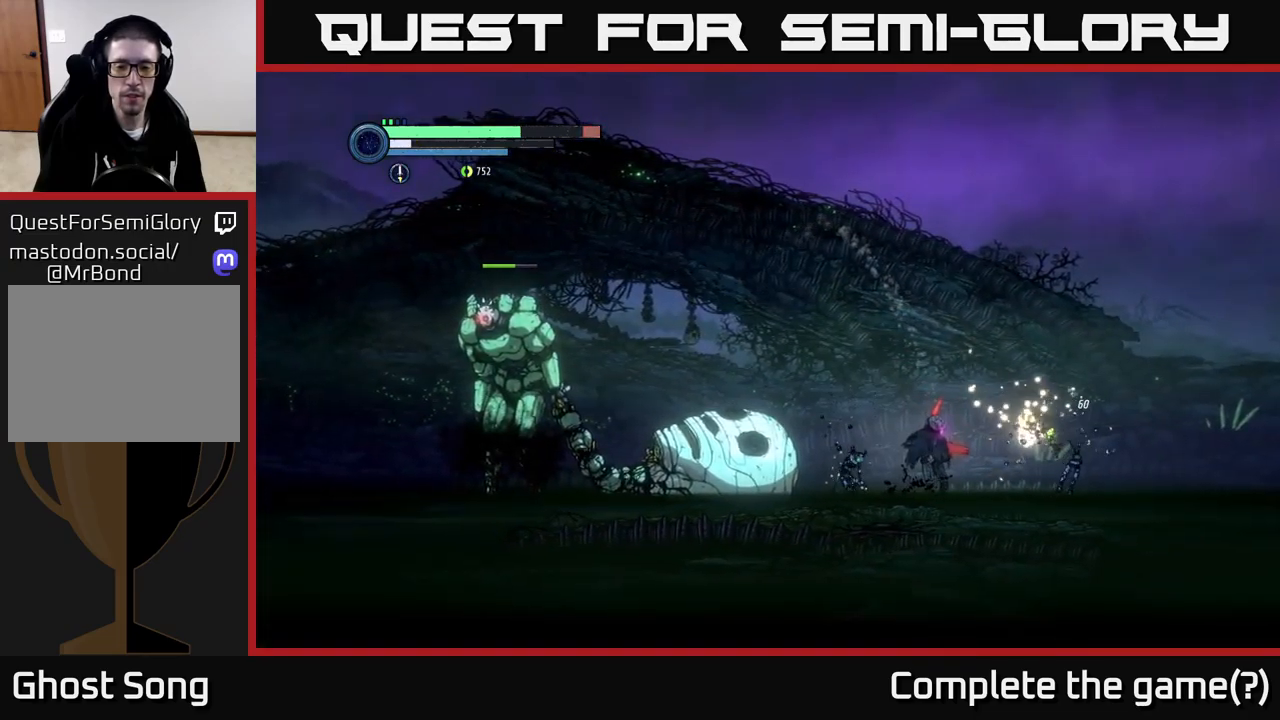
{"buttons": [], "left_stick": "center", "right_stick": "center", "events": [[33, "X", "down"], [117, "left_stick", "right"], [133, "X", "up"], [283, "left_stick", "left"], [350, "X", "down"], [433, "left_stick", "center"], [467, "X", "up"]]}
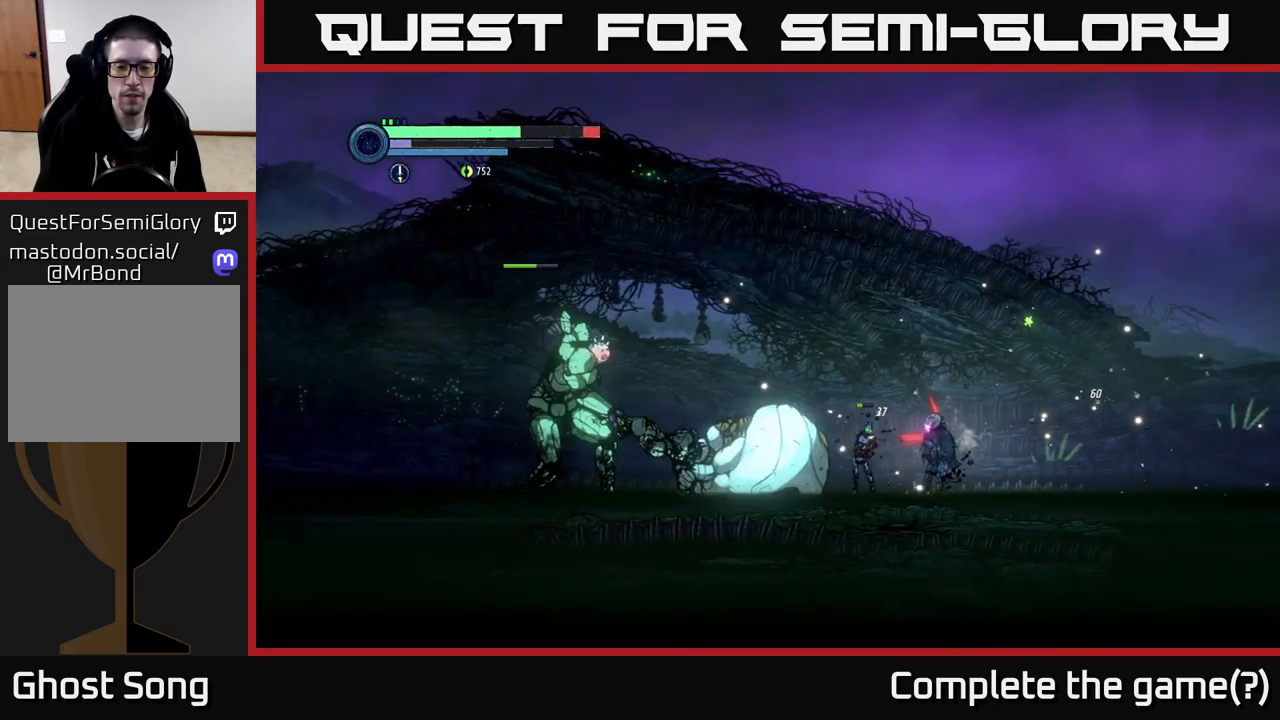
{"buttons": [], "left_stick": "right", "right_stick": "center", "events": [[50, "X", "down"], [167, "X", "up"], [250, "X", "down"], [350, "X", "up"], [400, "left_stick", "right"]]}
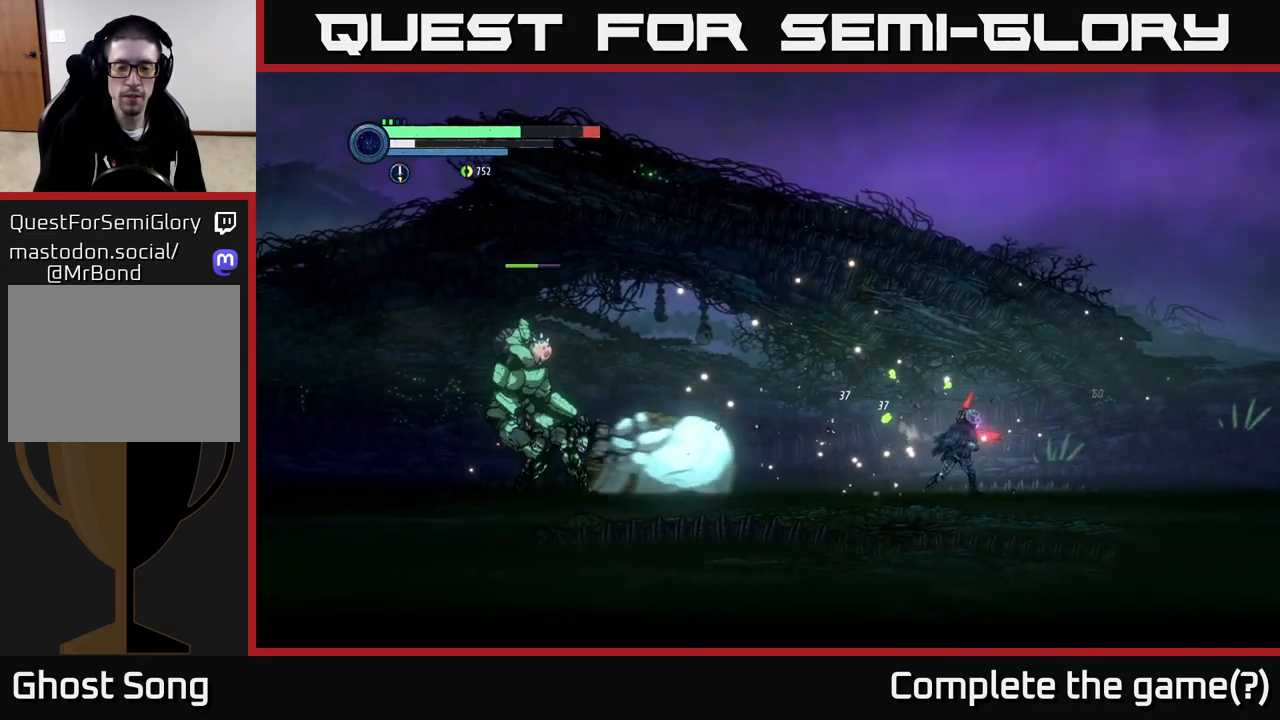
{"buttons": [], "left_stick": "right", "right_stick": "center", "events": []}
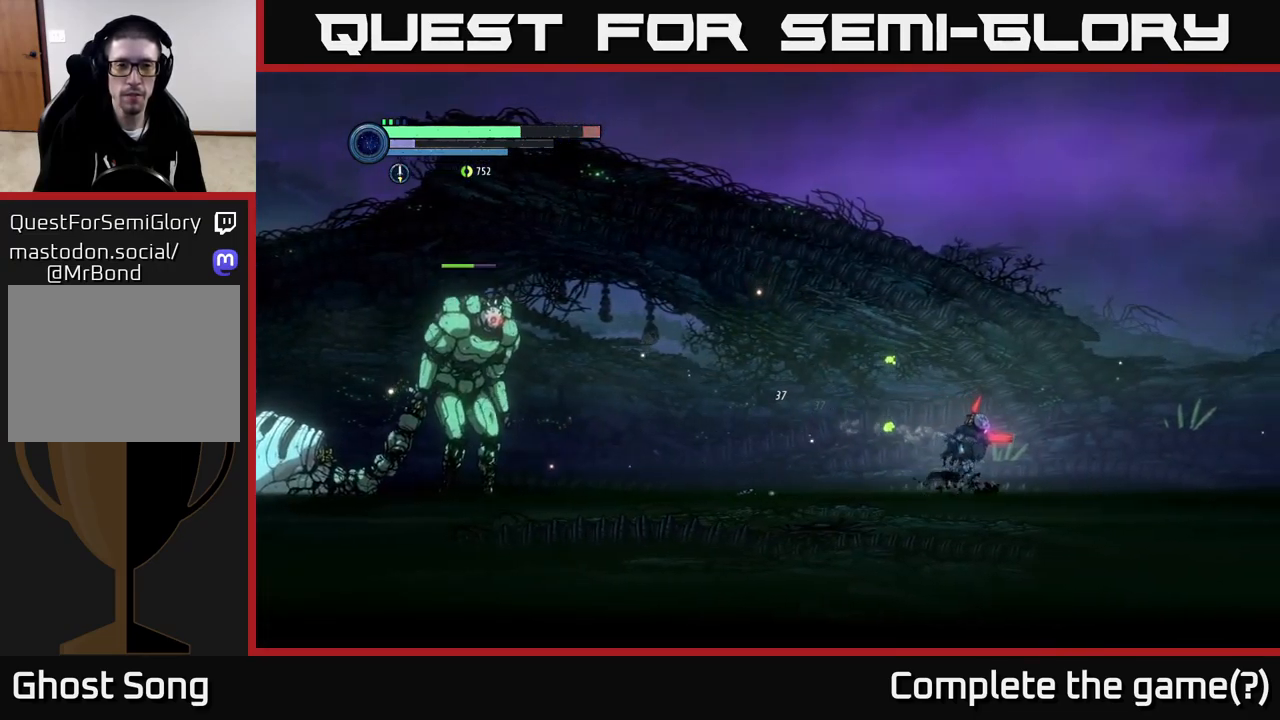
{"buttons": [], "left_stick": "center", "right_stick": "center", "events": [[433, "left_stick", "center"]]}
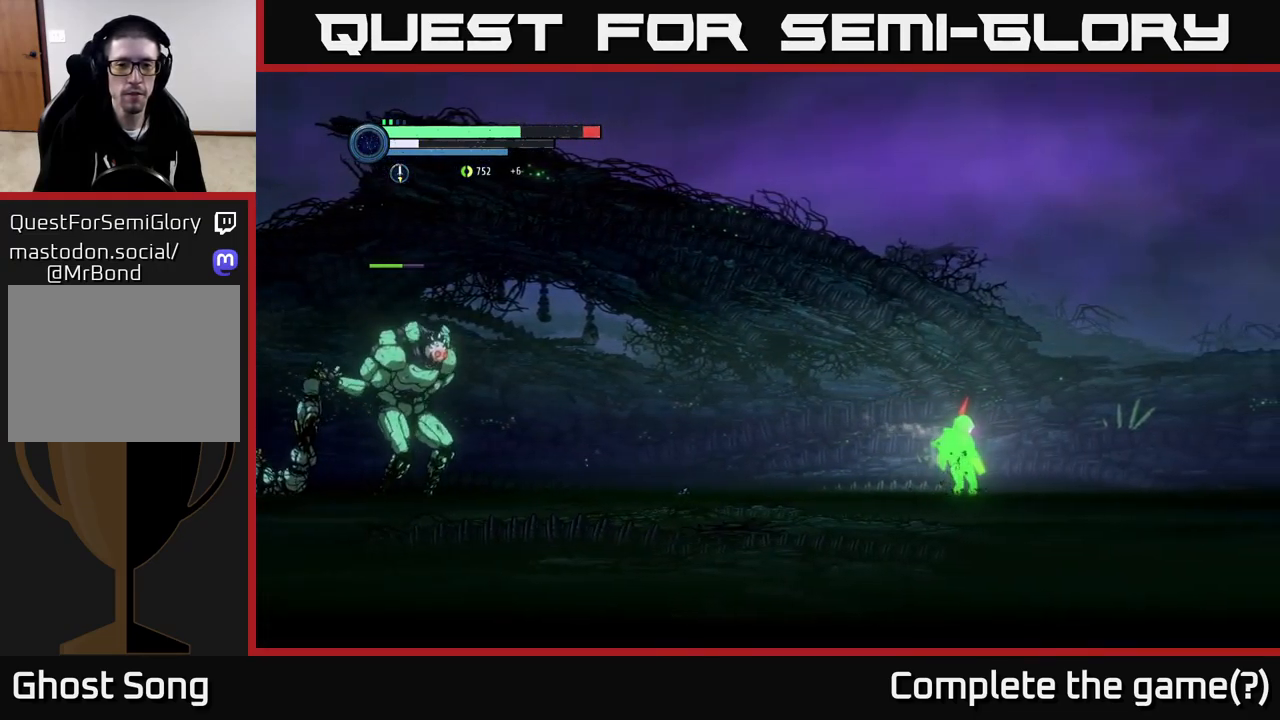
{"buttons": [], "left_stick": "center", "right_stick": "center", "events": [[150, "left_stick", "left"], [267, "left_stick", "center"]]}
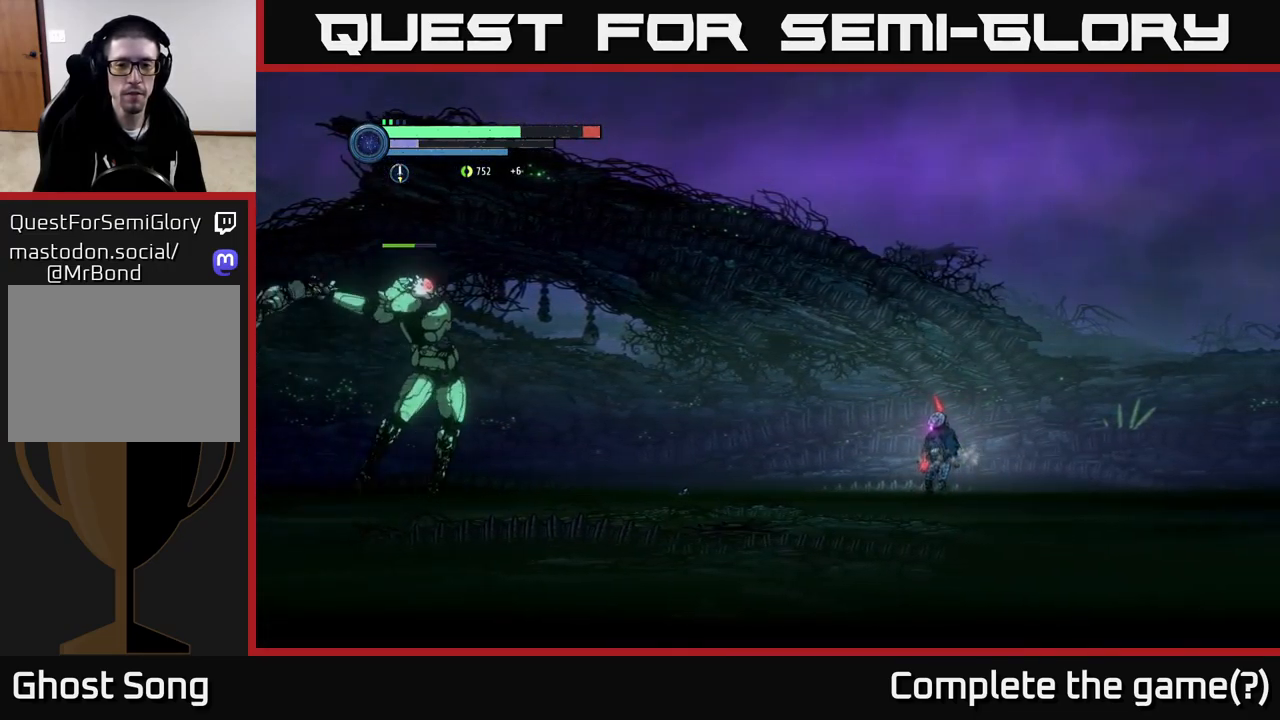
{"buttons": ["A"], "left_stick": "left", "right_stick": "center", "events": [[167, "left_stick", "right"], [250, "left_stick", "center"], [300, "left_stick", "left"], [333, "A", "down"]]}
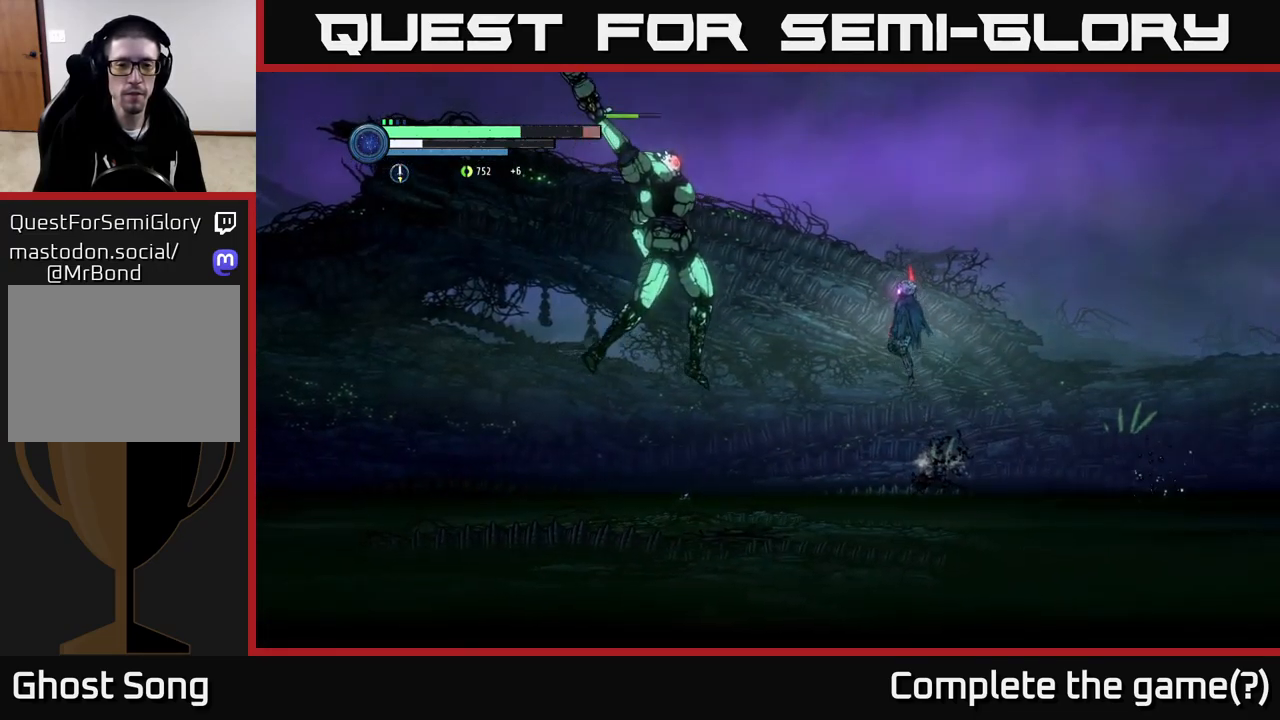
{"buttons": ["A"], "left_stick": "left", "right_stick": "center", "events": []}
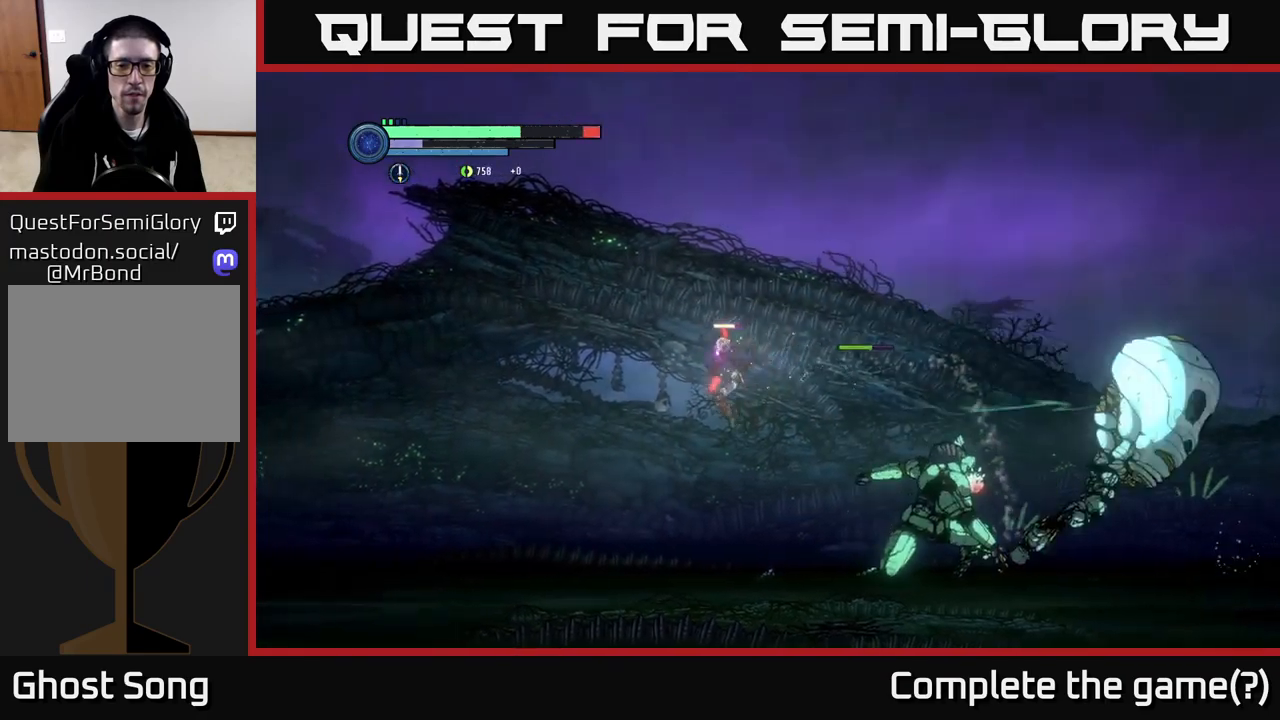
{"buttons": ["Y"], "left_stick": "center", "right_stick": "center", "events": [[84, "A", "up"], [284, "left_stick", "right"], [400, "Y", "down"], [434, "left_stick", "center"]]}
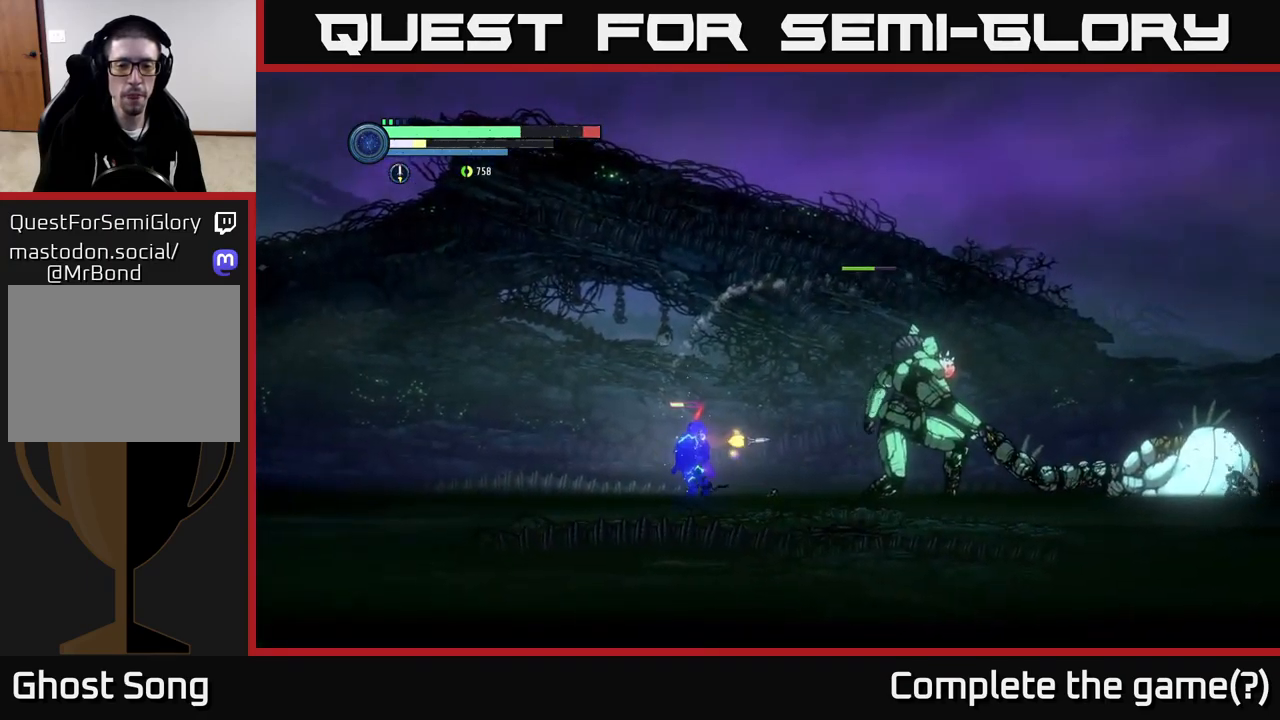
{"buttons": [], "left_stick": "center", "right_stick": "center", "events": [[50, "Y", "up"], [200, "Y", "down"], [367, "Y", "up"]]}
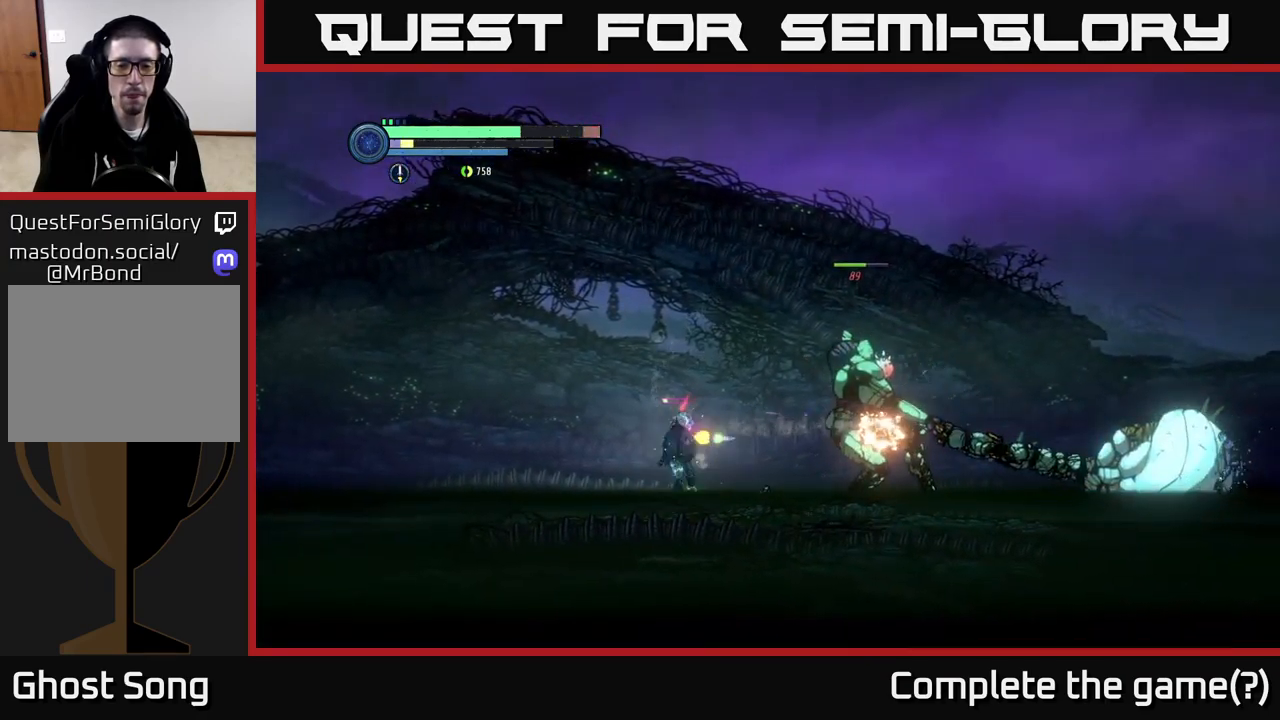
{"buttons": ["A"], "left_stick": "left", "right_stick": "center", "events": [[17, "Y", "down"], [167, "Y", "up"], [267, "left_stick", "left"], [334, "A", "down"]]}
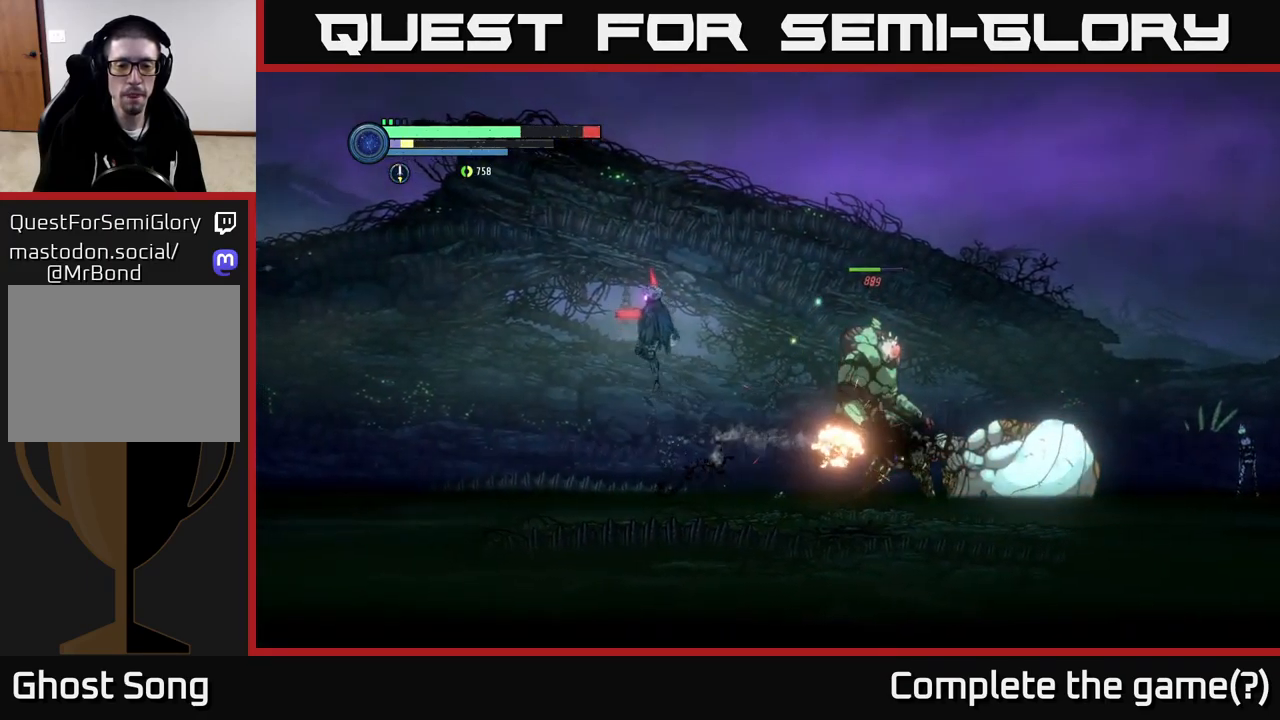
{"buttons": ["A"], "left_stick": "left", "right_stick": "center", "events": [[317, "A", "up"], [500, "A", "down"]]}
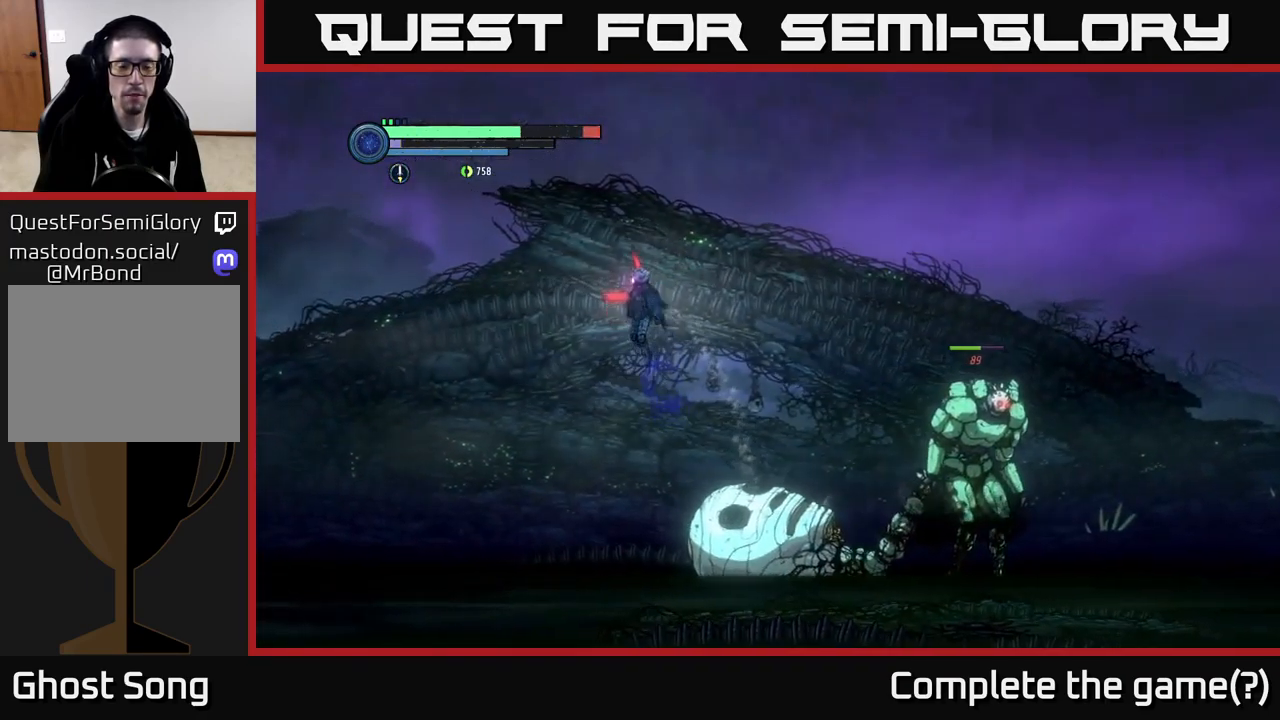
{"buttons": [], "left_stick": "left", "right_stick": "center", "events": [[234, "A", "up"]]}
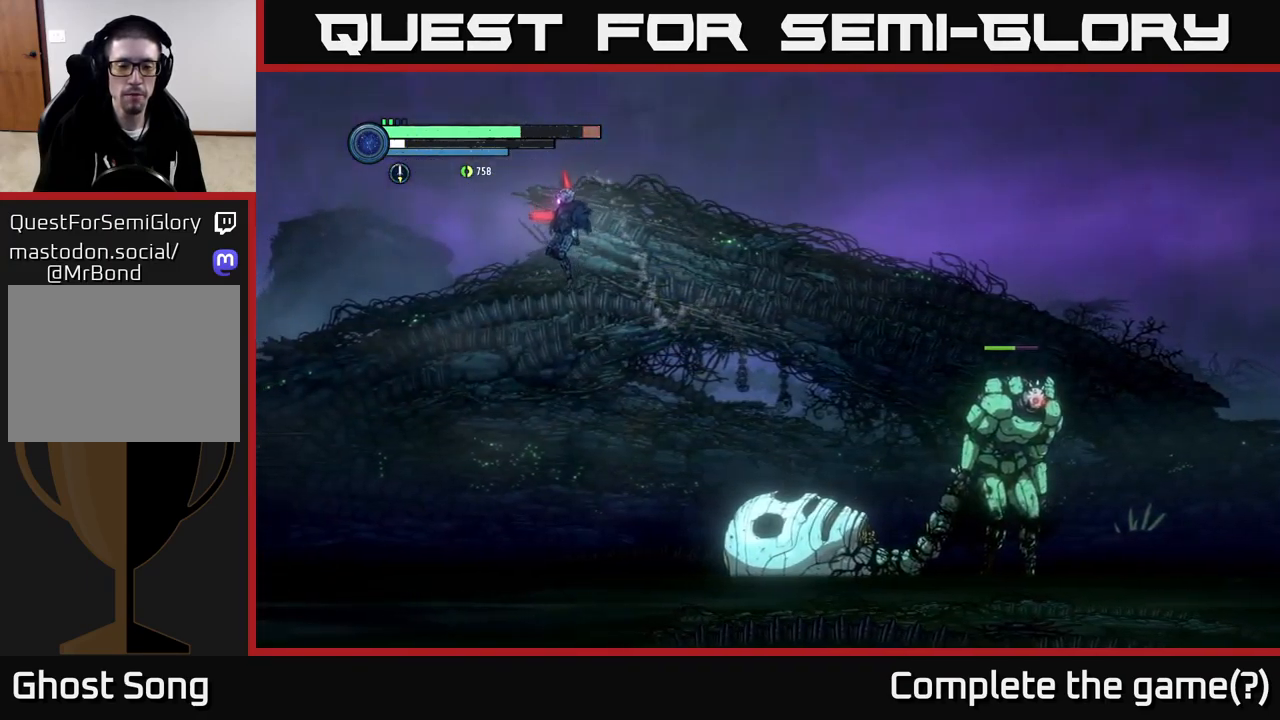
{"buttons": [], "left_stick": "center", "right_stick": "center", "events": [[184, "left_stick", "right"], [284, "X", "down"], [350, "left_stick", "center"], [467, "X", "up"]]}
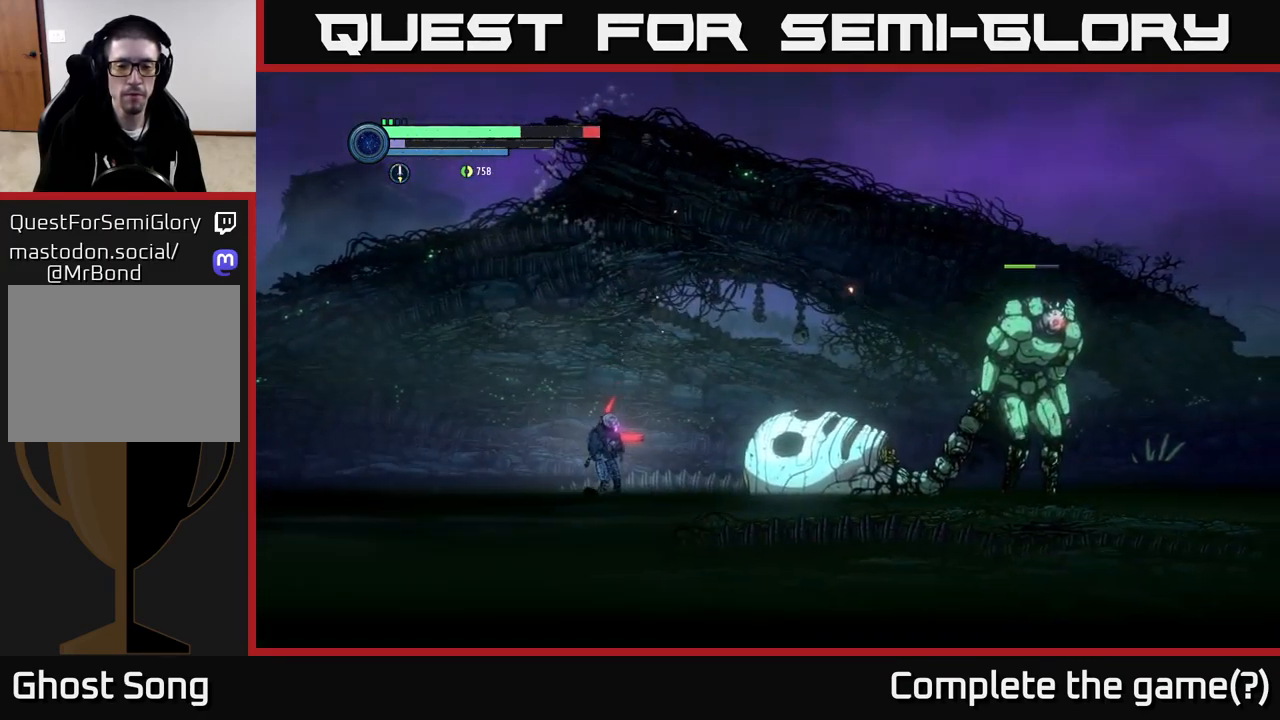
{"buttons": [], "left_stick": "center", "right_stick": "center", "events": [[100, "A", "down"], [167, "left_stick", "right"], [217, "A", "up"], [217, "X", "down"], [317, "X", "up"], [367, "left_stick", "center"], [417, "X", "down"], [500, "X", "up"]]}
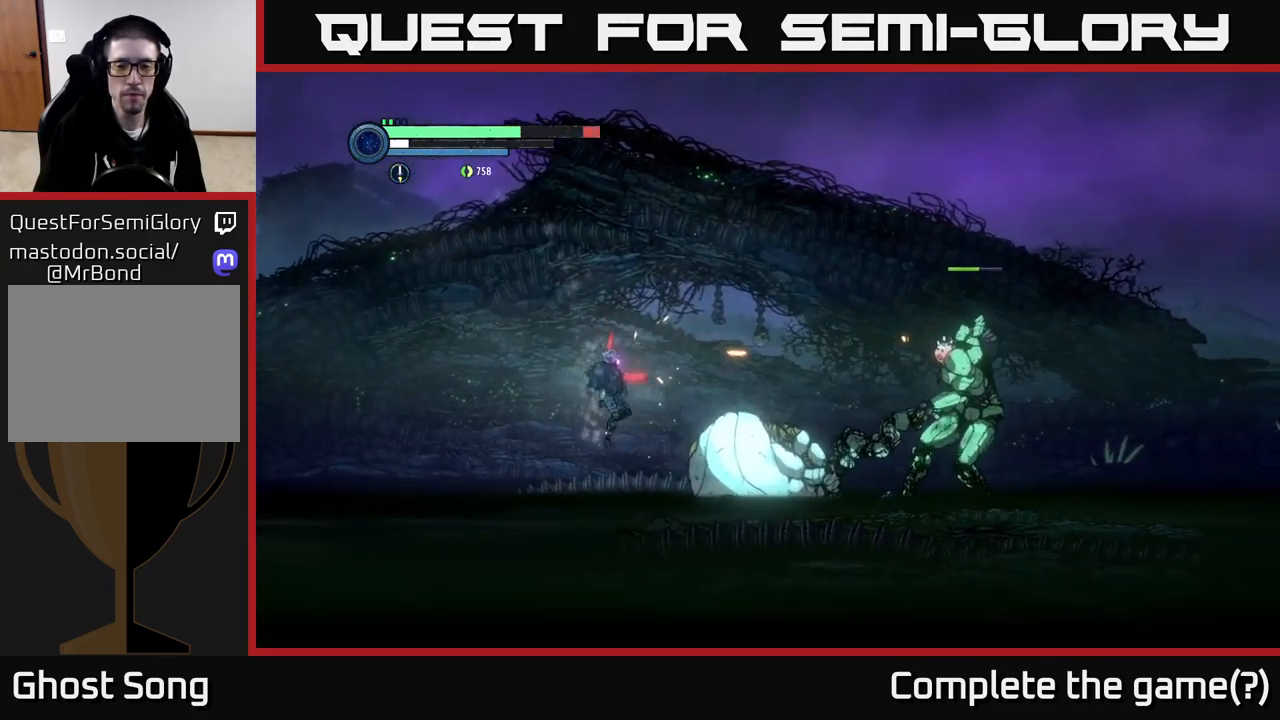
{"buttons": [], "left_stick": "left", "right_stick": "center", "events": [[67, "X", "down"], [200, "X", "up"], [417, "left_stick", "left"]]}
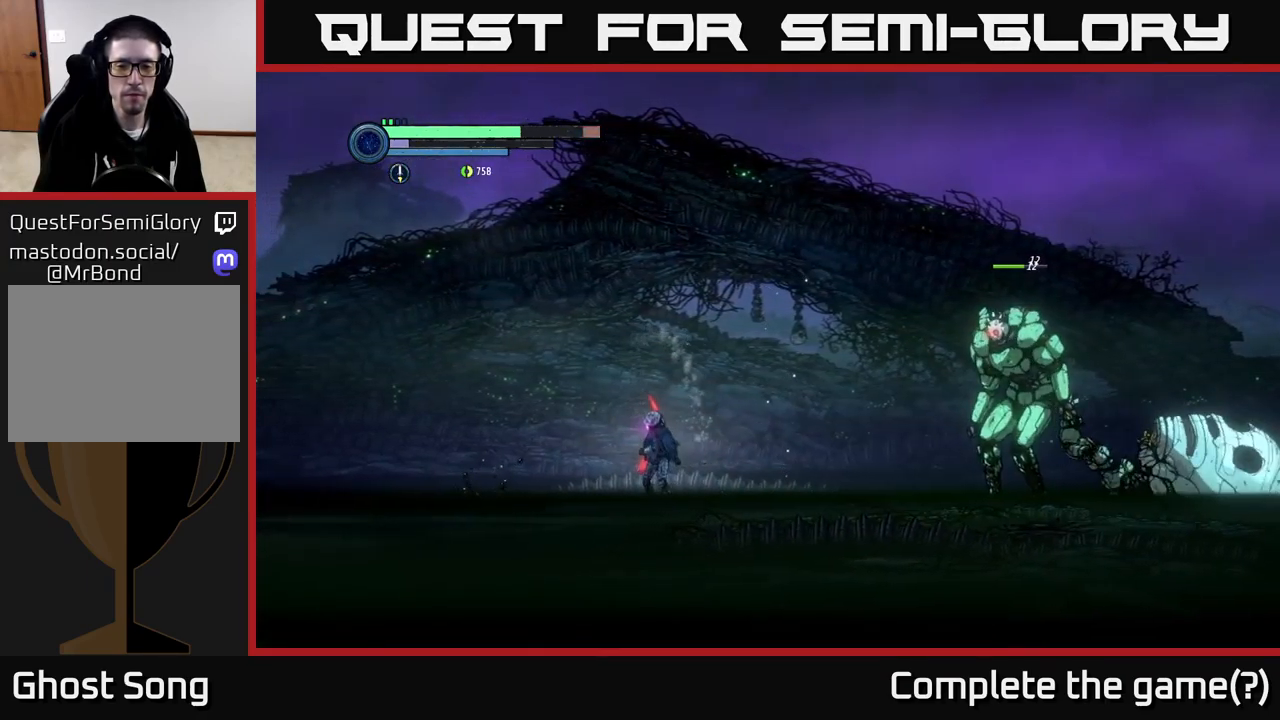
{"buttons": [], "left_stick": "center", "right_stick": "center", "events": [[350, "left_stick", "center"]]}
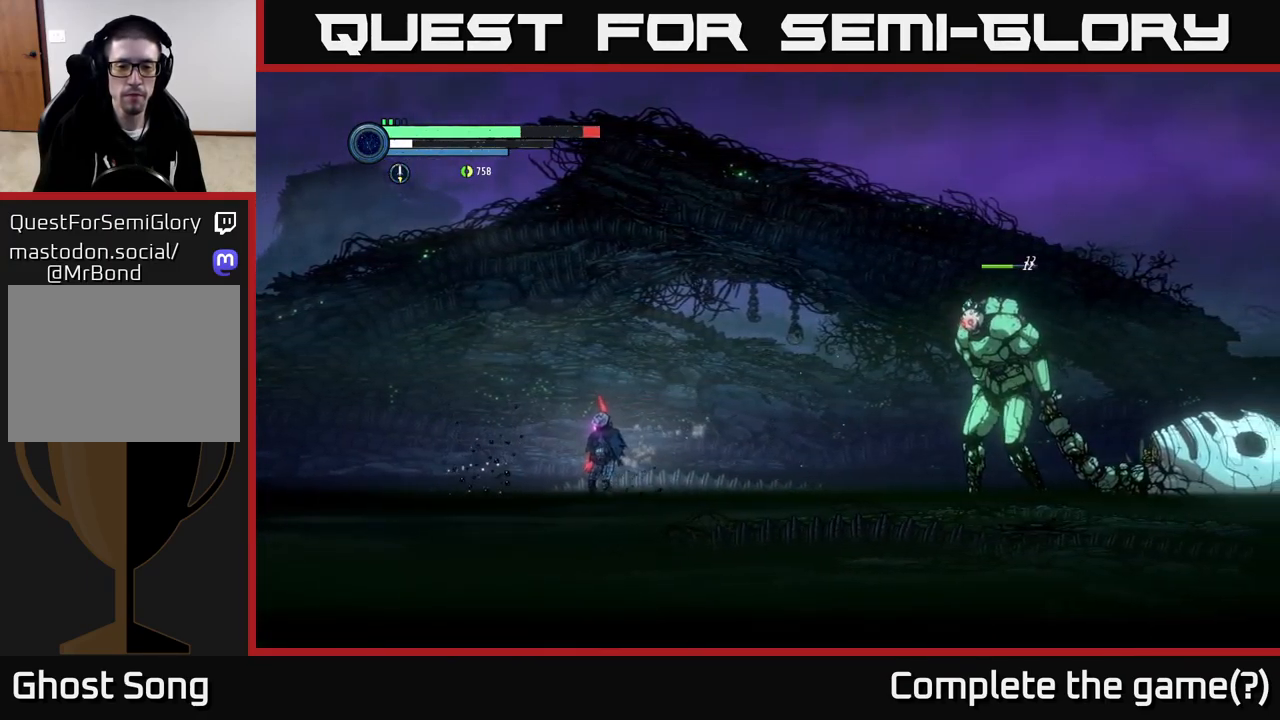
{"buttons": [], "left_stick": "right", "right_stick": "center", "events": [[366, "left_stick", "right"]]}
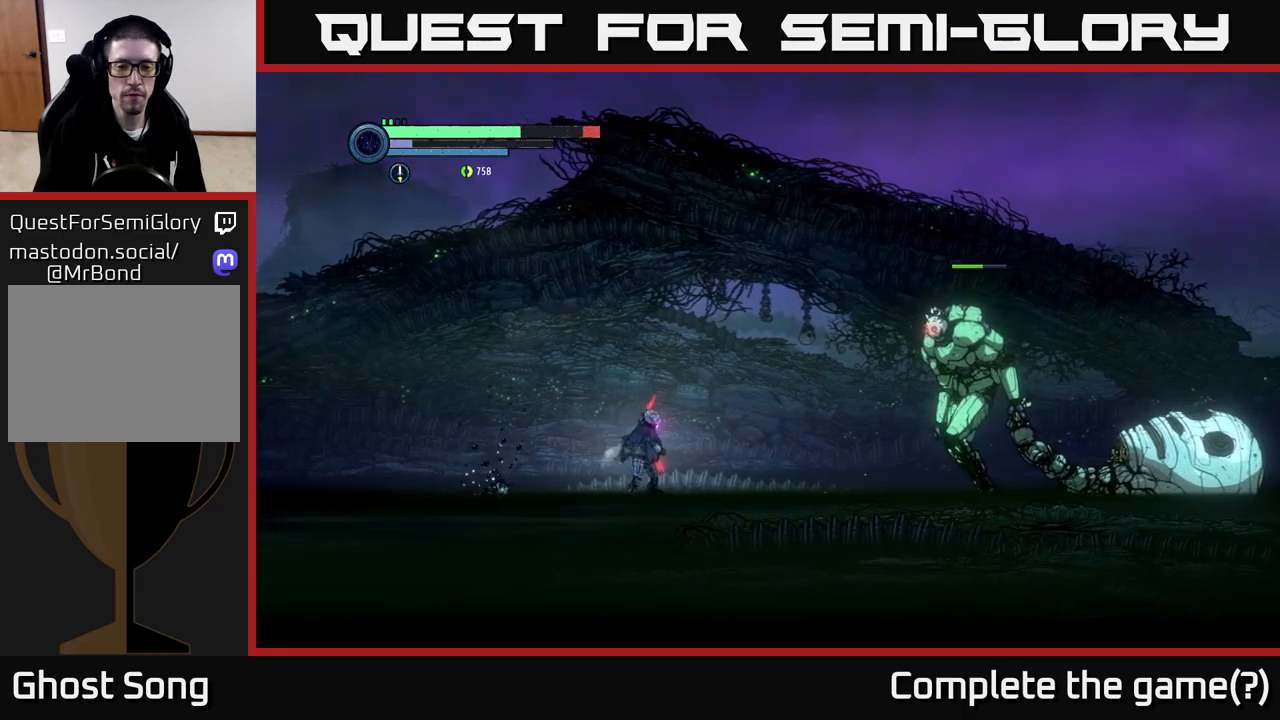
{"buttons": [], "left_stick": "left", "right_stick": "center", "events": [[83, "left_stick", "center"], [466, "left_stick", "left"]]}
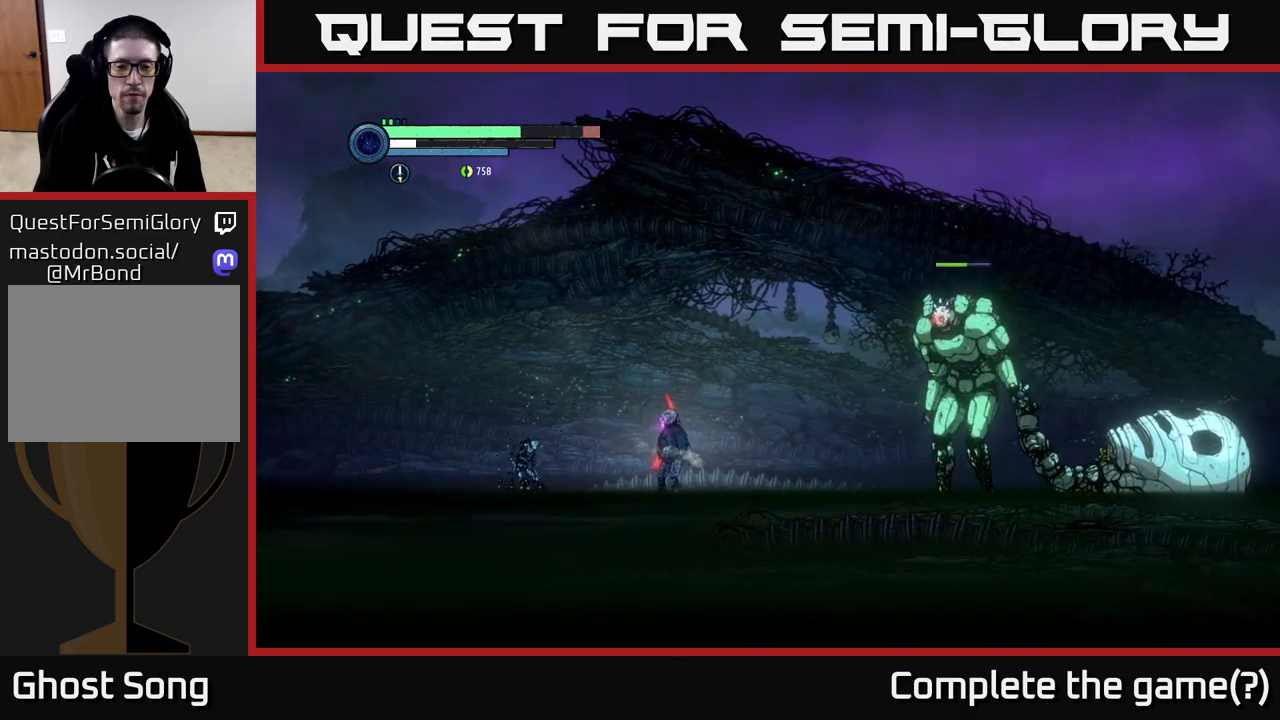
{"buttons": ["A"], "left_stick": "left", "right_stick": "center", "events": [[83, "X", "down"], [200, "X", "up"], [366, "A", "down"]]}
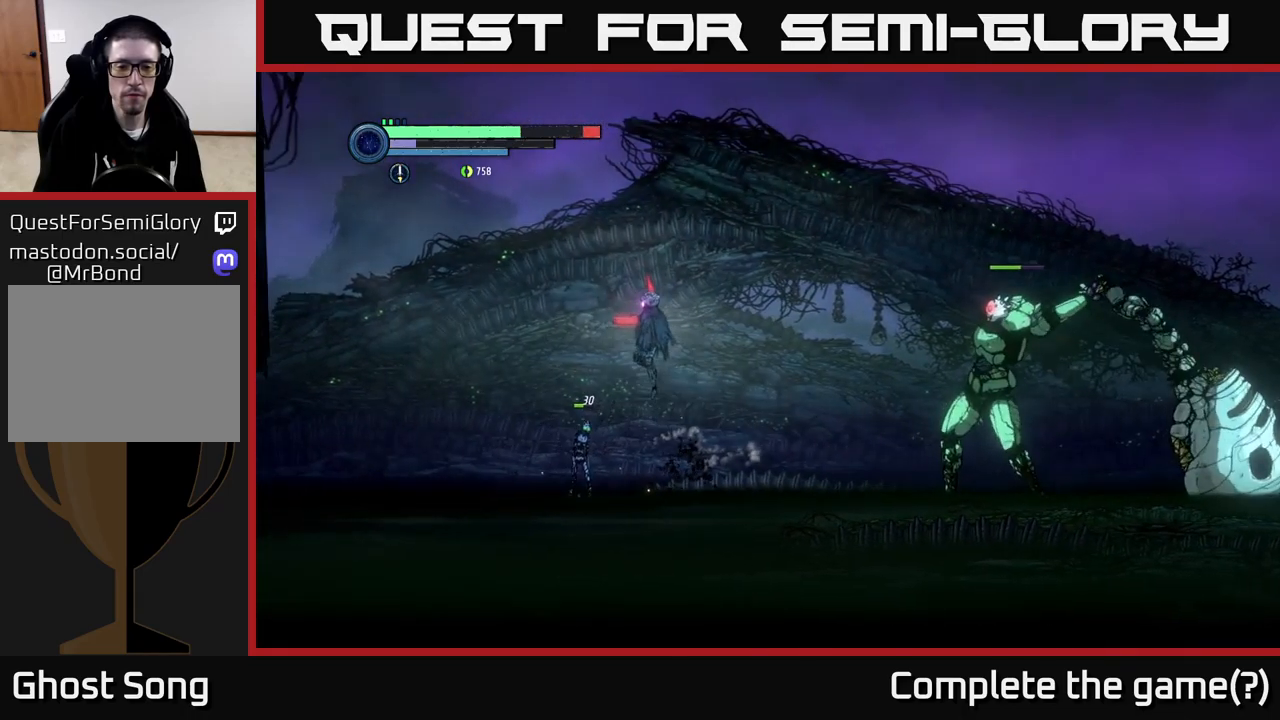
{"buttons": ["A"], "left_stick": "left", "right_stick": "center", "events": []}
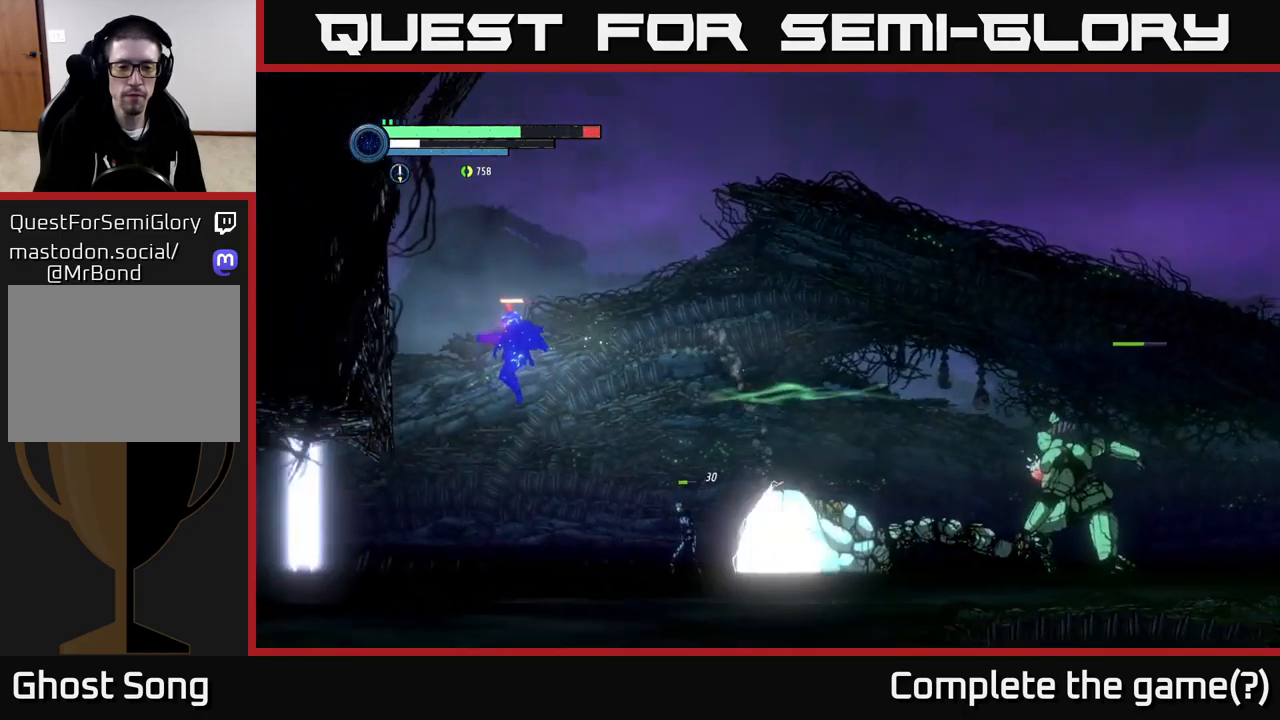
{"buttons": [], "left_stick": "center", "right_stick": "center", "events": [[233, "A", "up"], [300, "A", "down"], [300, "left_stick", "right"], [433, "A", "up"], [450, "left_stick", "center"]]}
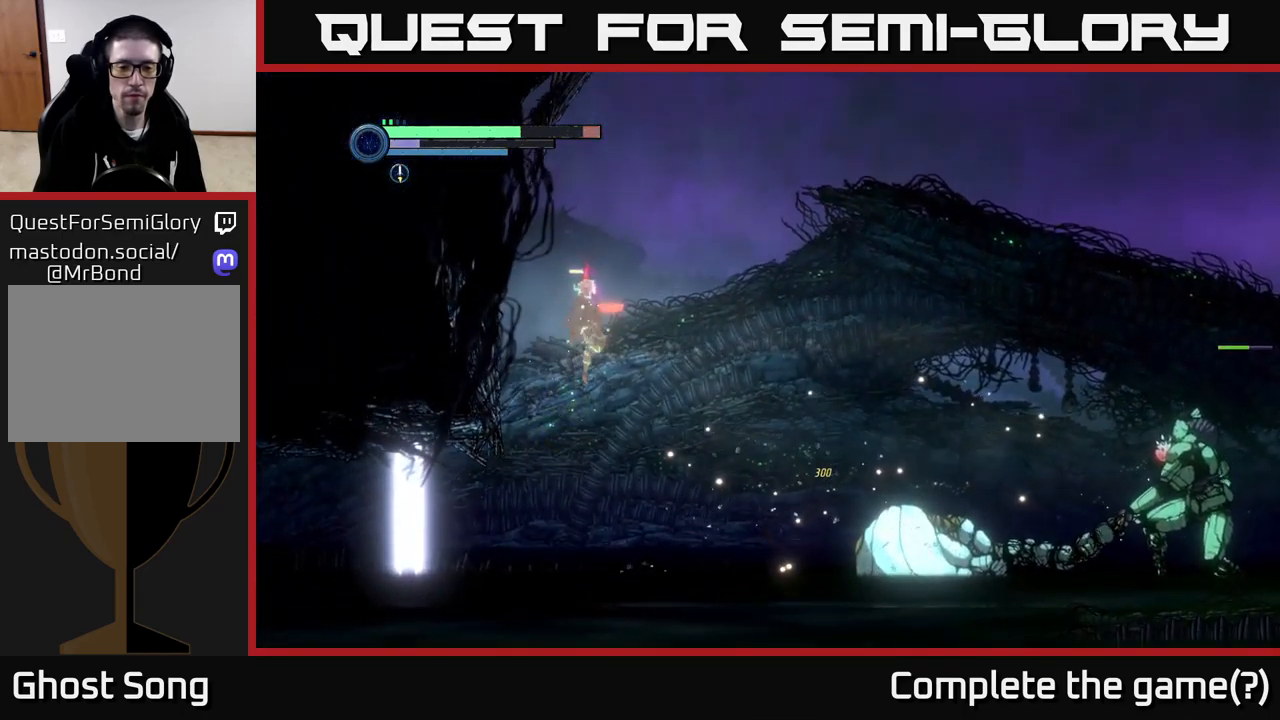
{"buttons": [], "left_stick": "right", "right_stick": "center", "events": [[400, "left_stick", "right"]]}
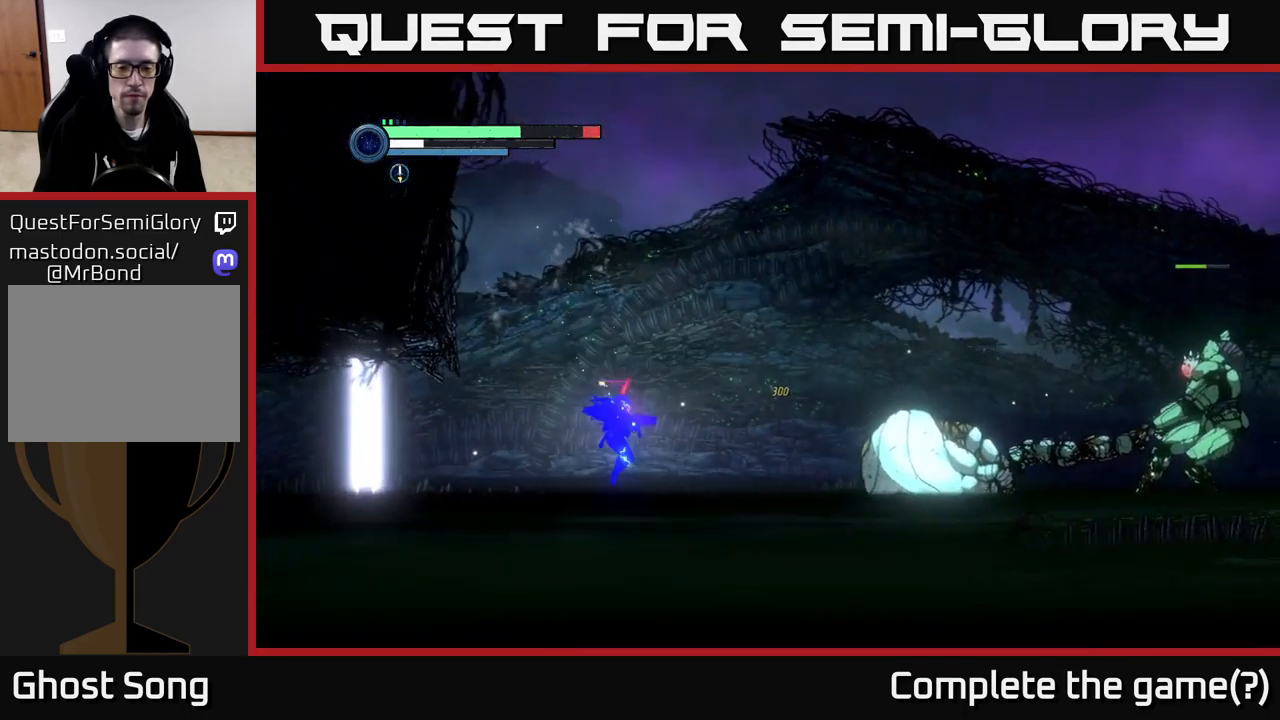
{"buttons": [], "left_stick": "center", "right_stick": "center", "events": [[216, "left_stick", "center"]]}
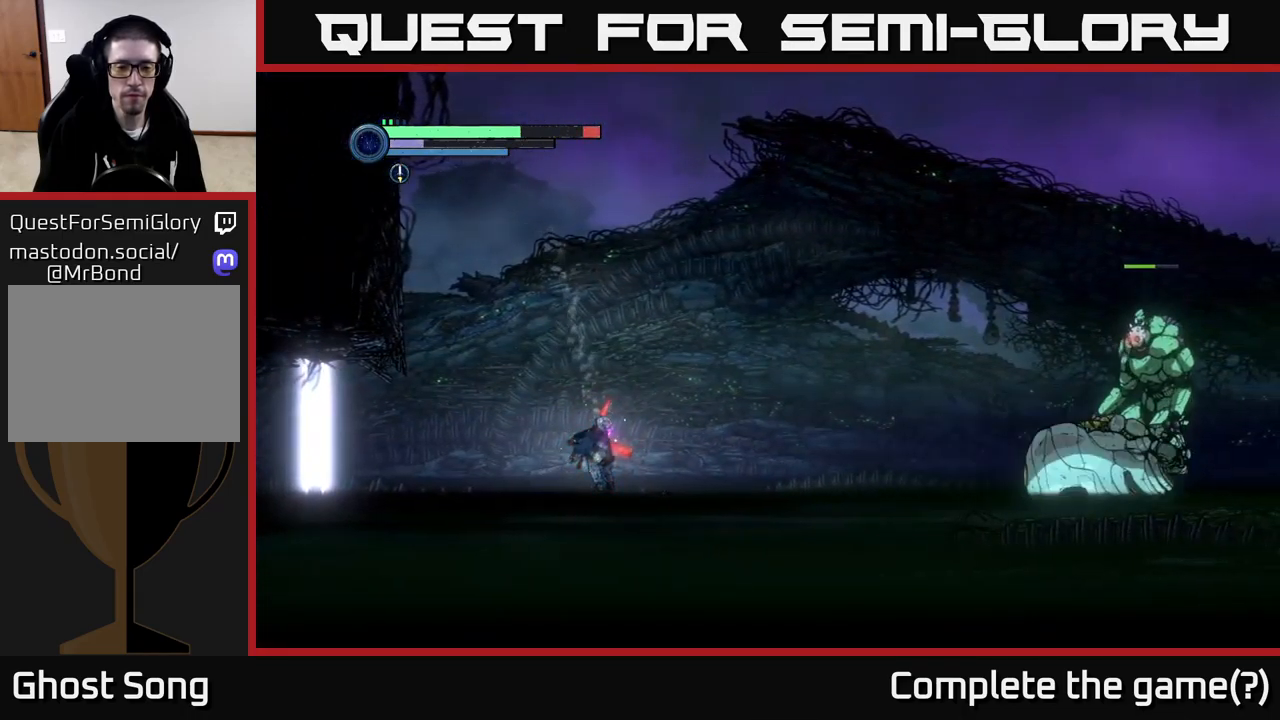
{"buttons": [], "left_stick": "center", "right_stick": "center", "events": []}
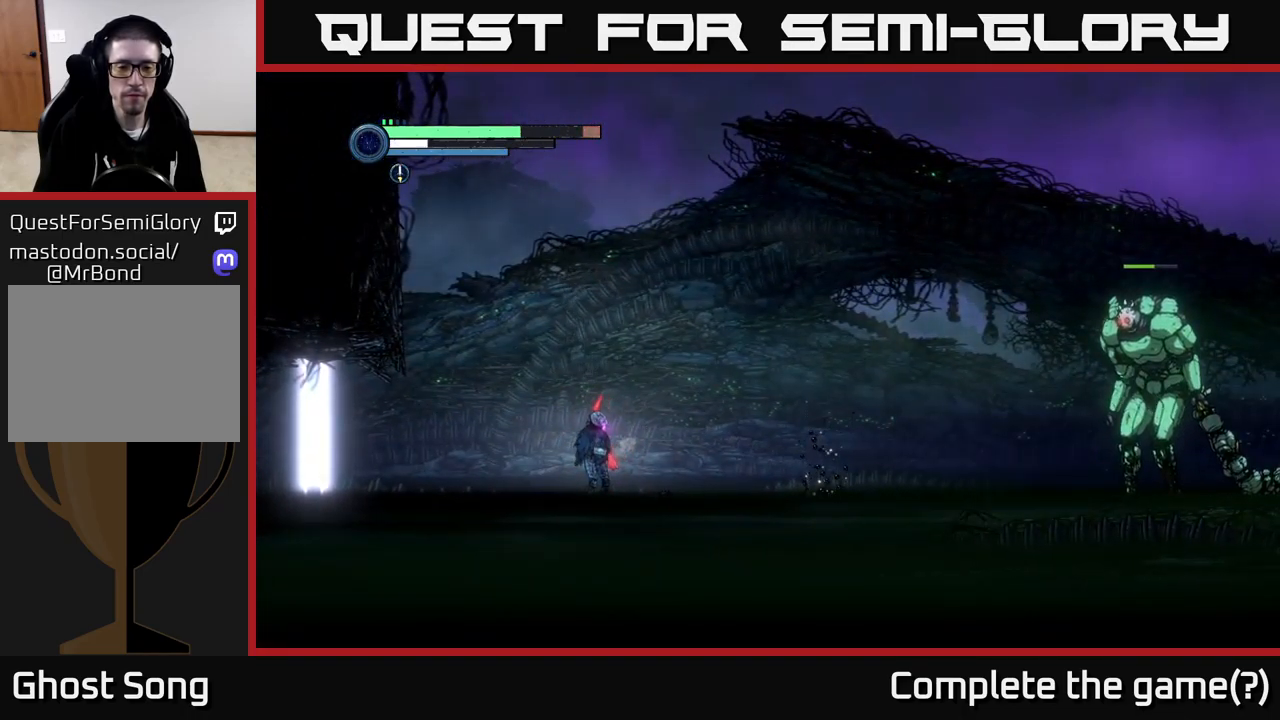
{"buttons": [], "left_stick": "center", "right_stick": "center", "events": []}
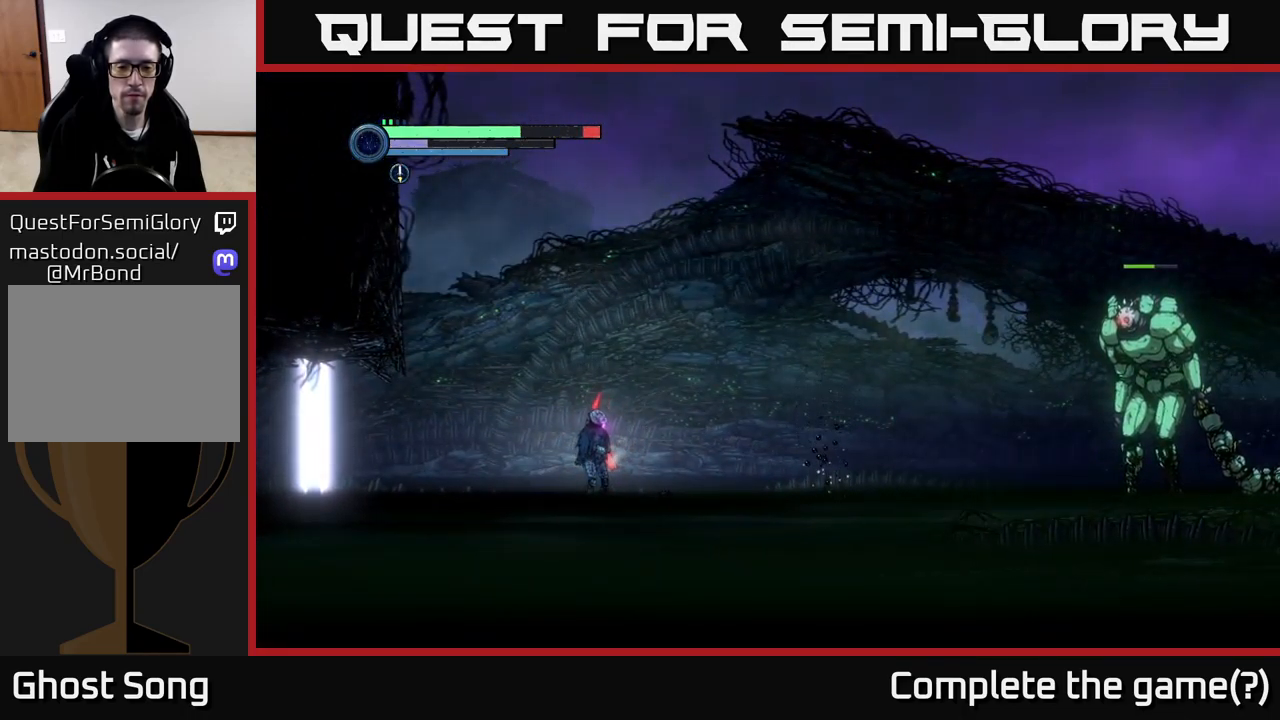
{"buttons": [], "left_stick": "center", "right_stick": "center", "events": []}
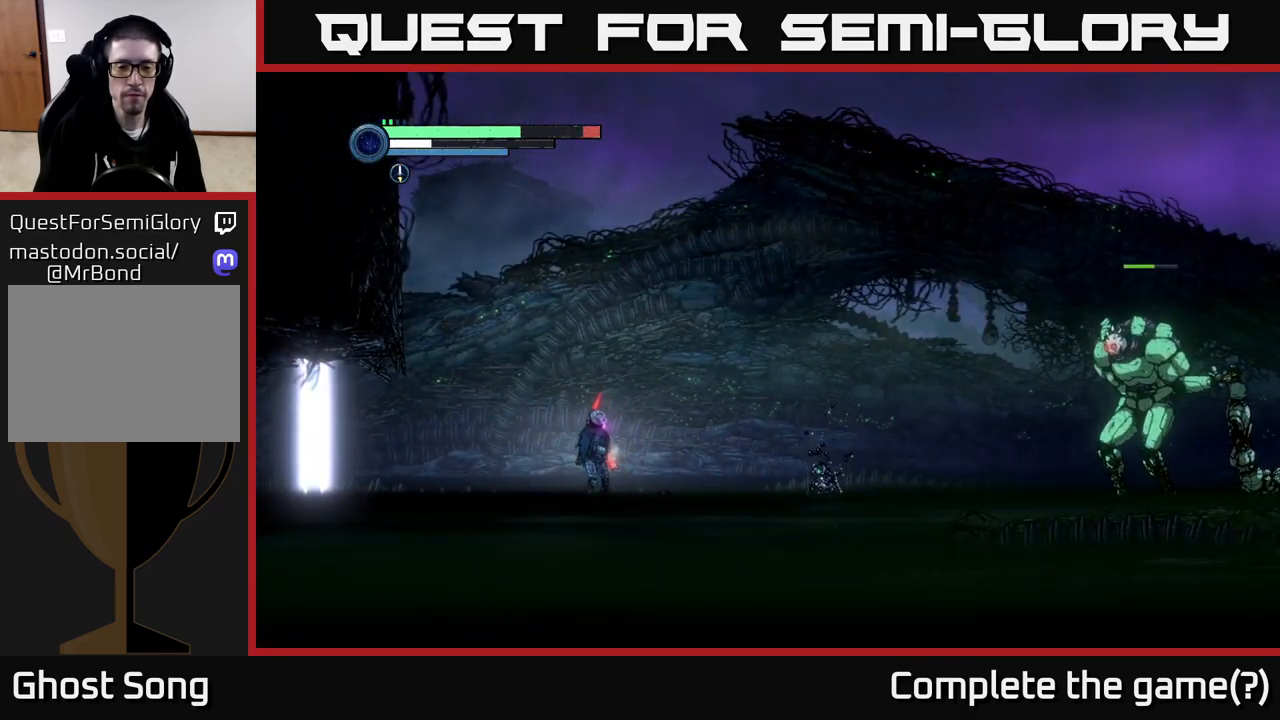
{"buttons": ["X"], "left_stick": "right", "right_stick": "center", "events": [[83, "X", "down"], [183, "X", "up"], [316, "X", "down"], [383, "X", "up"], [500, "X", "down"], [500, "left_stick", "right"]]}
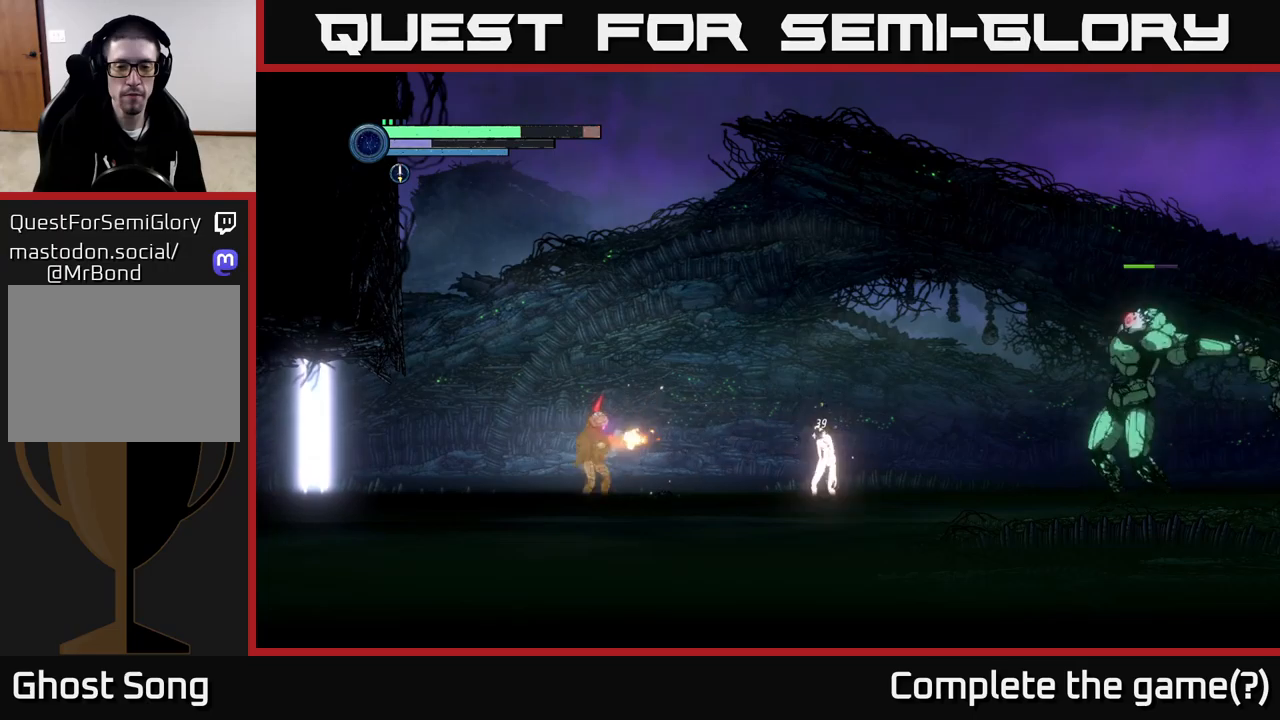
{"buttons": ["A"], "left_stick": "right", "right_stick": "center", "events": [[100, "X", "up"], [183, "X", "down"], [283, "X", "up"], [500, "A", "down"]]}